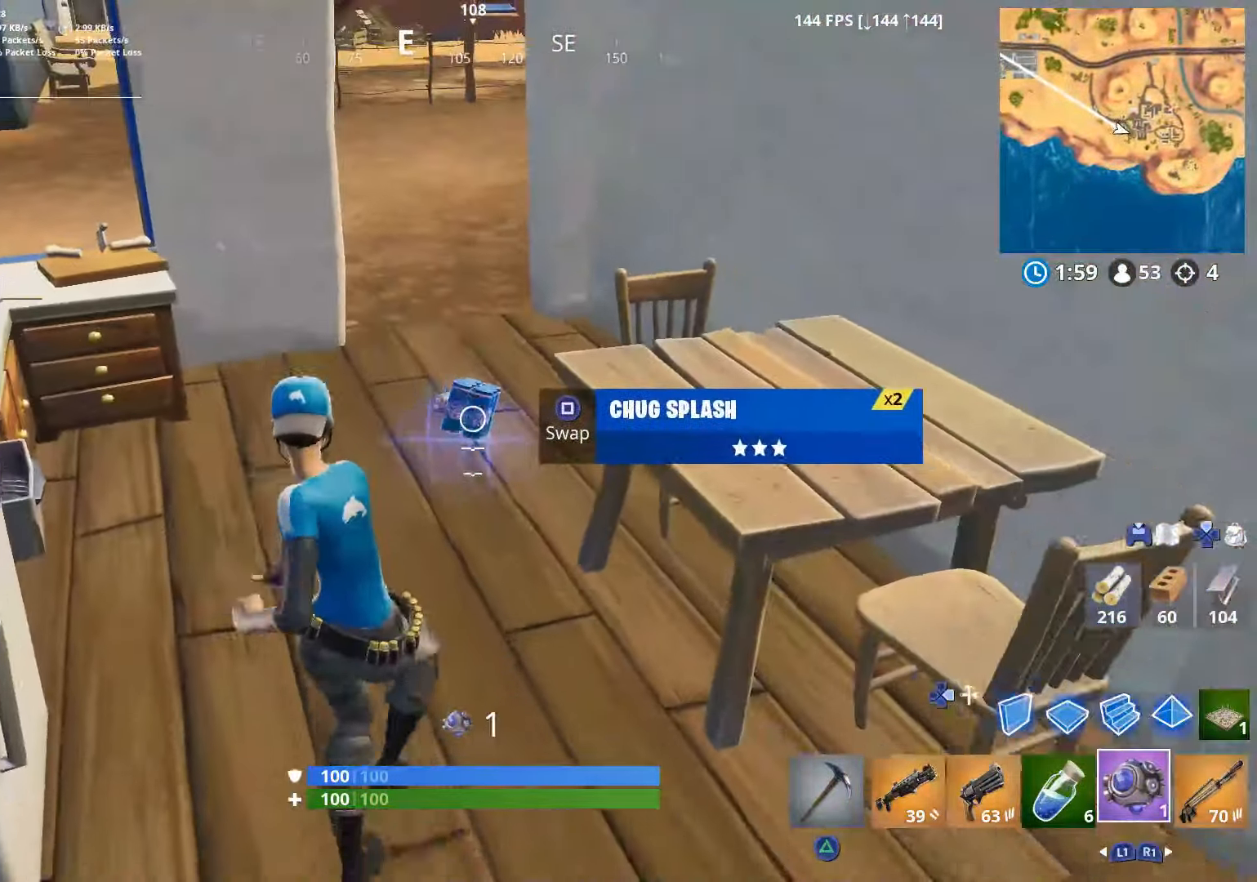
Gameplay with a controller (PlayStation layout); each line is a JSON object with the inputs held at the frame after it. "events" lists button and stick changes between this image and that frame as [ms after this image, input, new state], when the widget could be followed in between.
{"buttons": ["SQUARE"], "left_stick": "down-left", "right_stick": "center", "events": [[50, "left_stick", "right"], [100, "left_stick", "up-left"], [150, "SQUARE", "down"], [166, "CROSS", "down"], [250, "left_stick", "down-left"], [266, "CROSS", "up"], [266, "SQUARE", "up"], [316, "SQUARE", "down"], [350, "CROSS", "down"], [400, "CROSS", "up"], [416, "SQUARE", "up"], [500, "SQUARE", "down"]]}
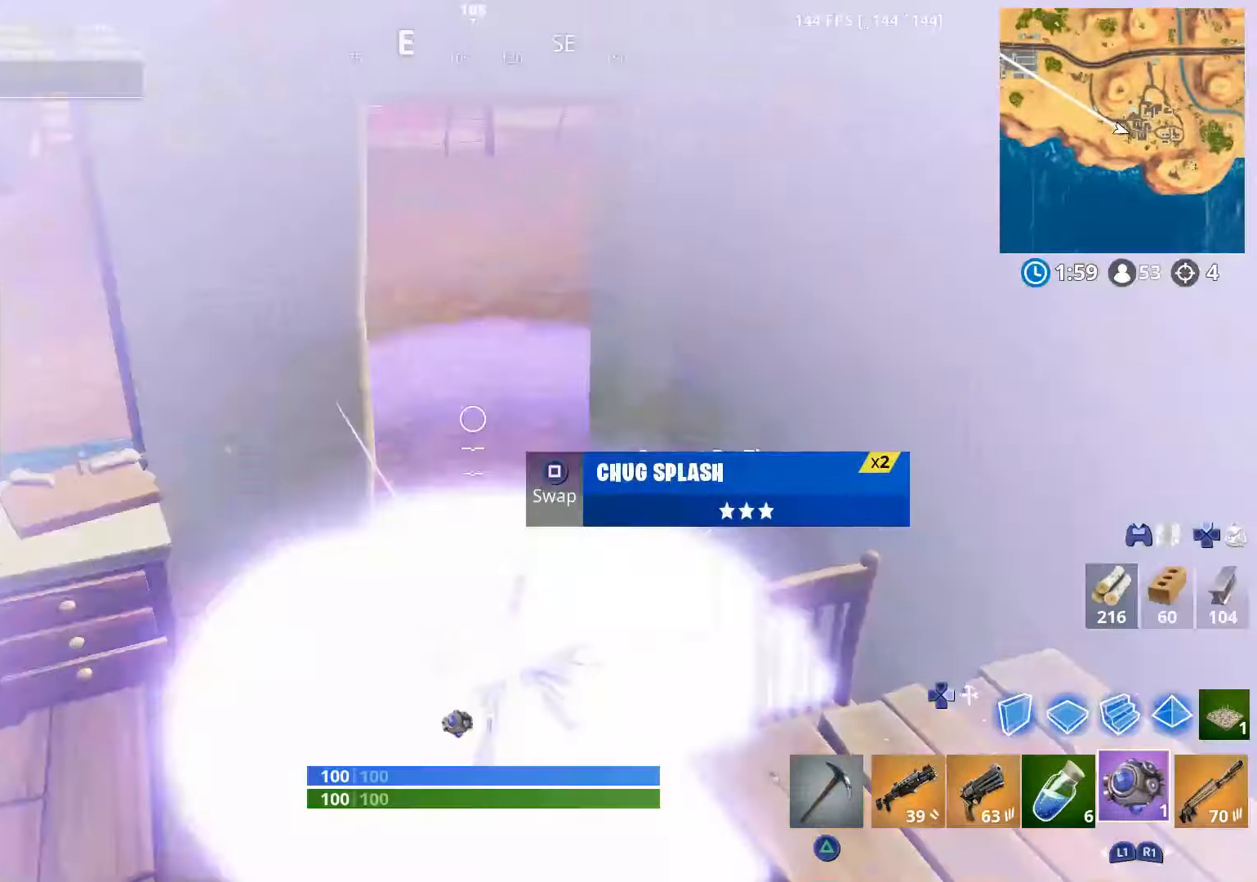
{"buttons": [], "left_stick": "up-left", "right_stick": "left", "events": [[16, "CROSS", "down"], [50, "left_stick", "left"], [66, "CROSS", "up"], [100, "SQUARE", "up"], [200, "right_stick", "left"], [400, "left_stick", "up-left"]]}
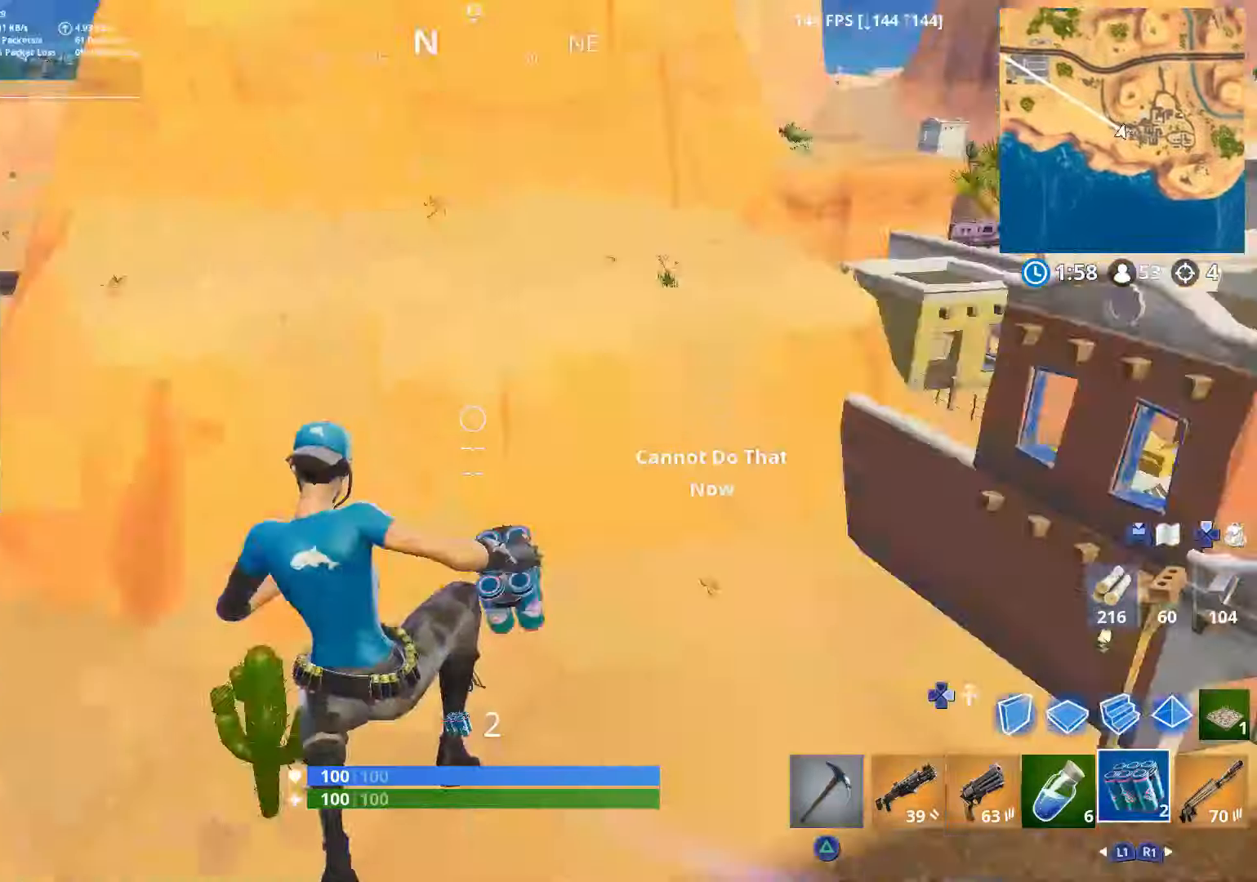
{"buttons": [], "left_stick": "up", "right_stick": "center", "events": [[100, "right_stick", "center"], [200, "right_stick", "left"], [350, "left_stick", "up"], [400, "right_stick", "center"]]}
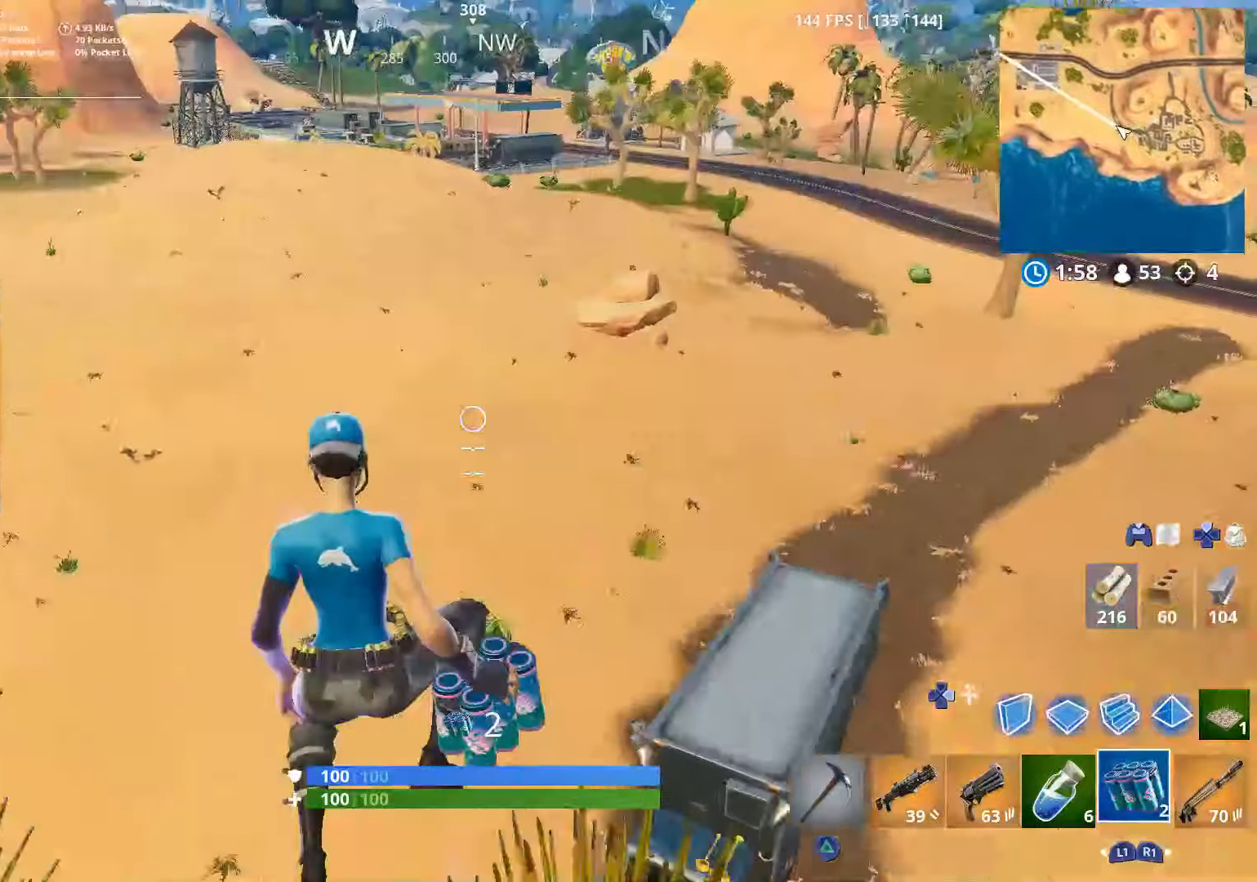
{"buttons": [], "left_stick": "up", "right_stick": "up", "events": [[100, "right_stick", "right"], [200, "right_stick", "up-right"], [300, "right_stick", "center"], [450, "right_stick", "up-right"], [500, "right_stick", "up"]]}
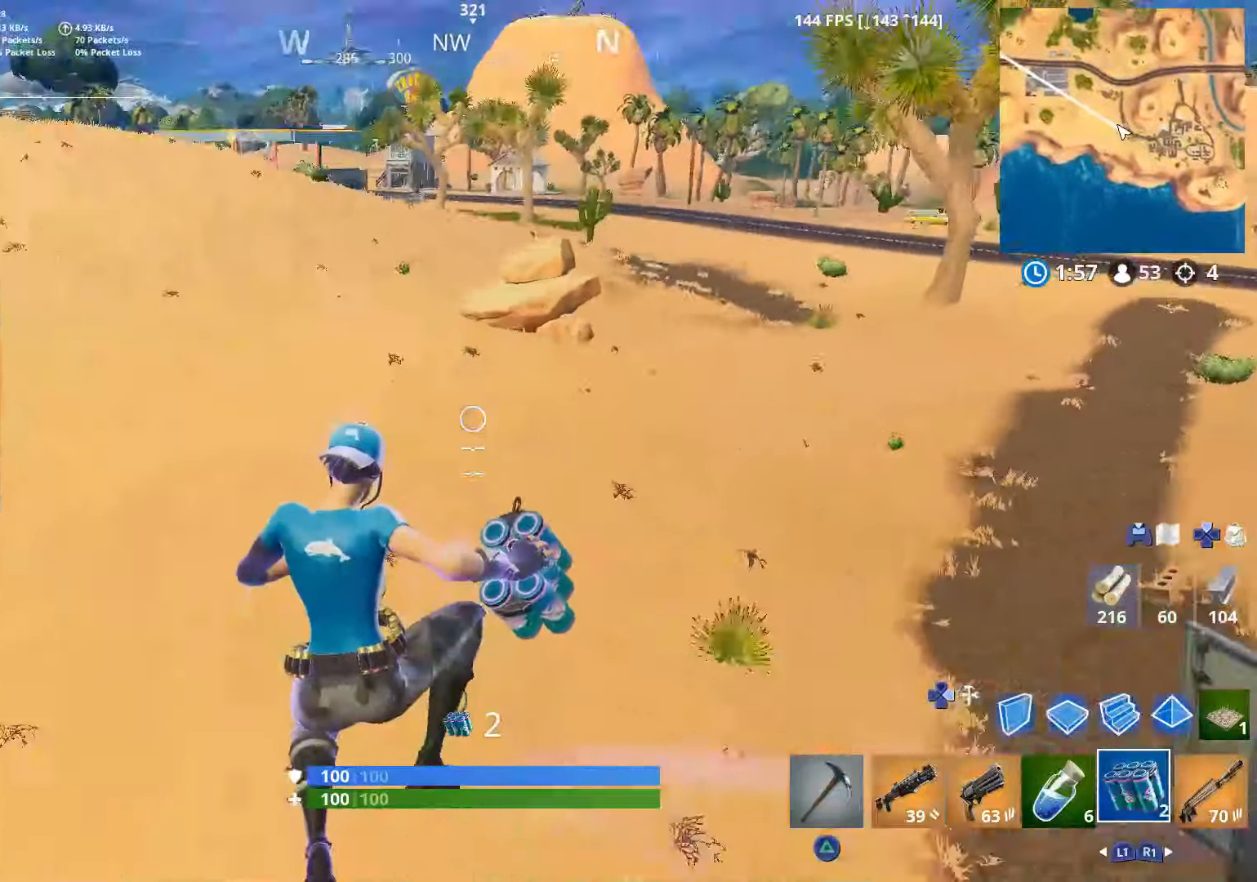
{"buttons": [], "left_stick": "up", "right_stick": "center", "events": [[217, "right_stick", "center"], [350, "R1", "down"], [450, "R1", "up"]]}
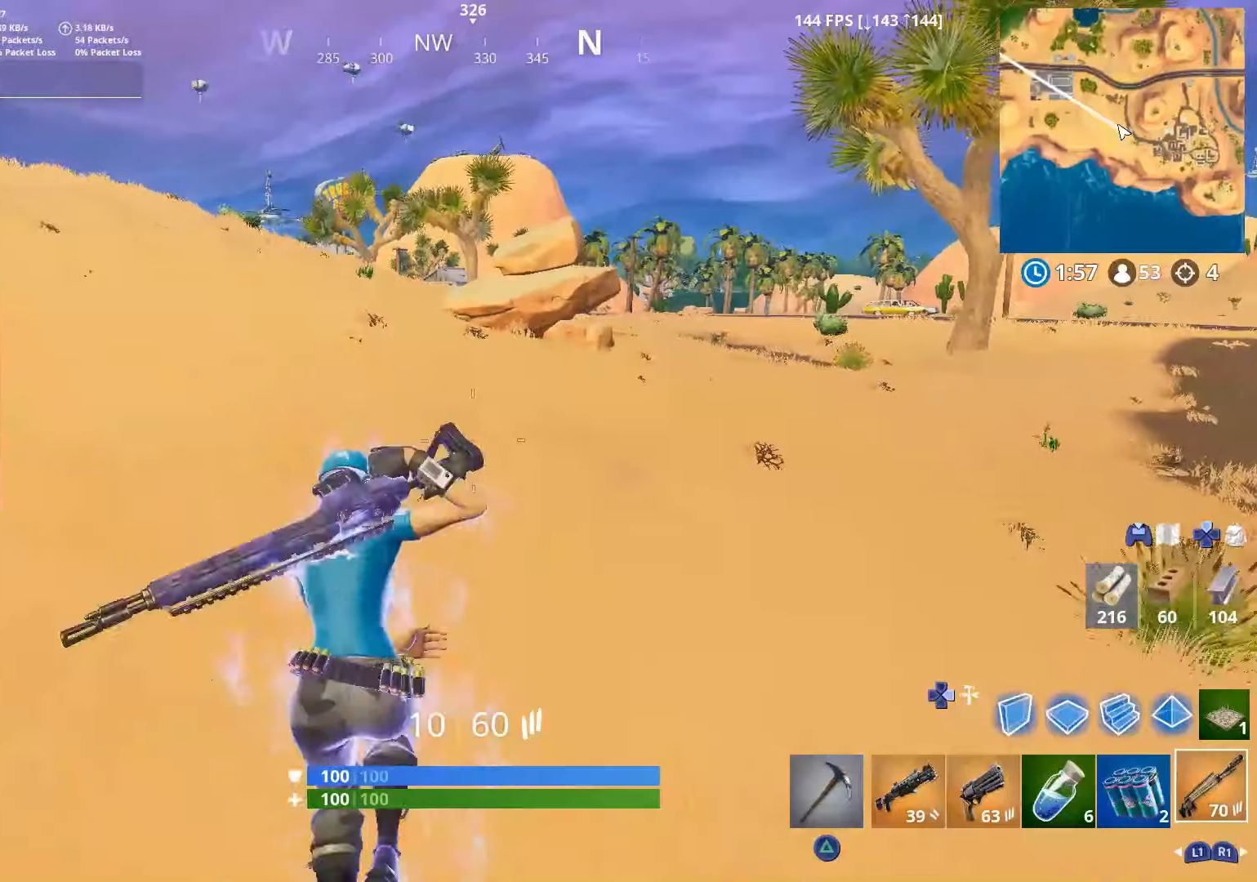
{"buttons": [], "left_stick": "up", "right_stick": "center", "events": []}
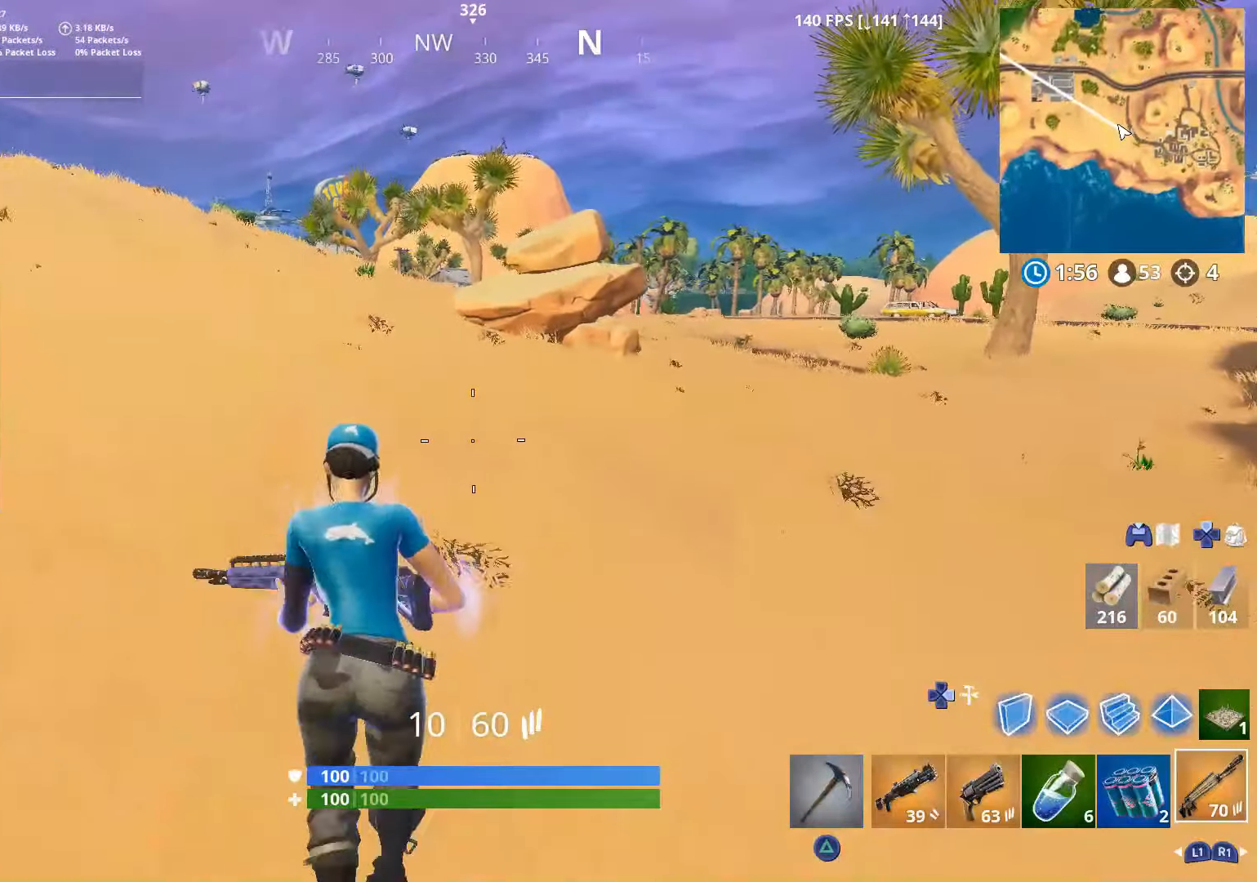
{"buttons": [], "left_stick": "up", "right_stick": "center", "events": []}
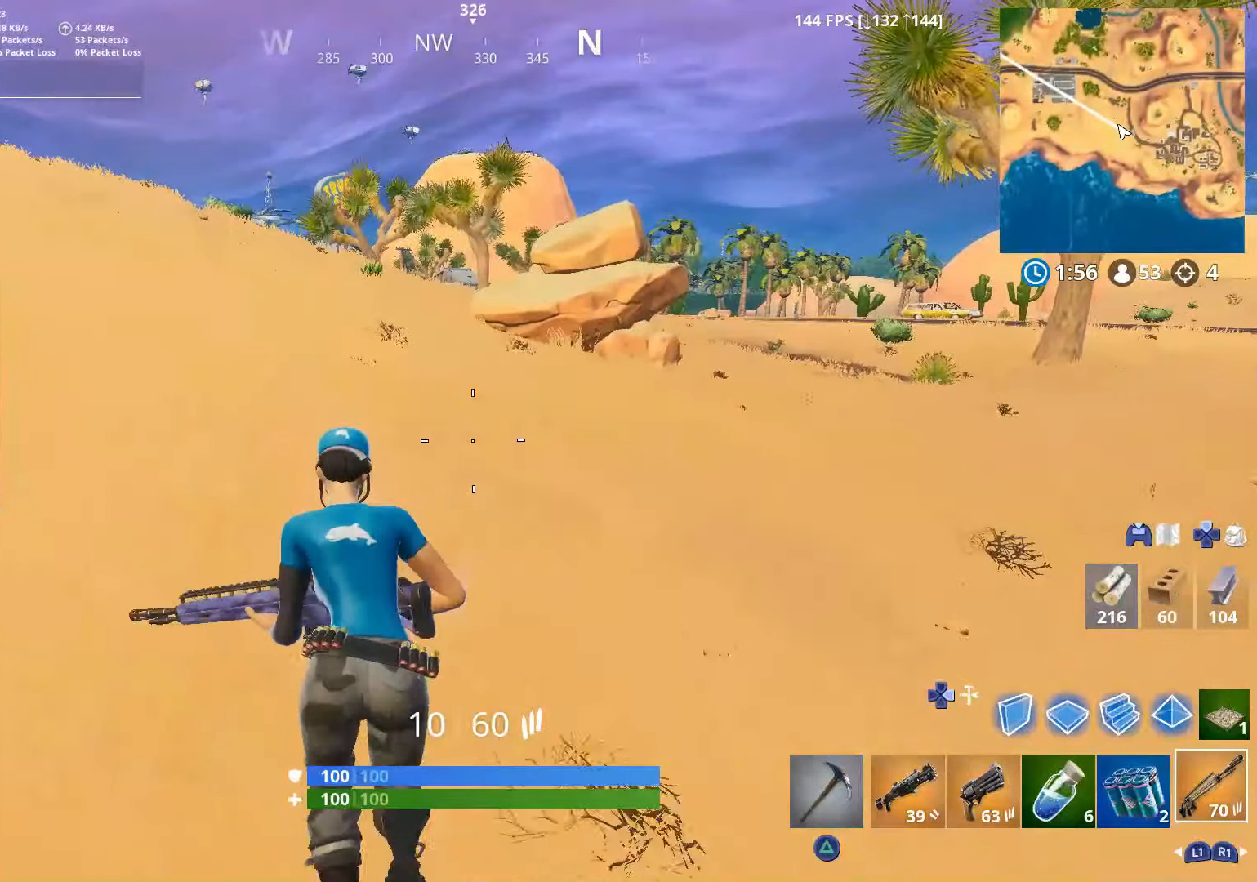
{"buttons": [], "left_stick": "up", "right_stick": "center", "events": []}
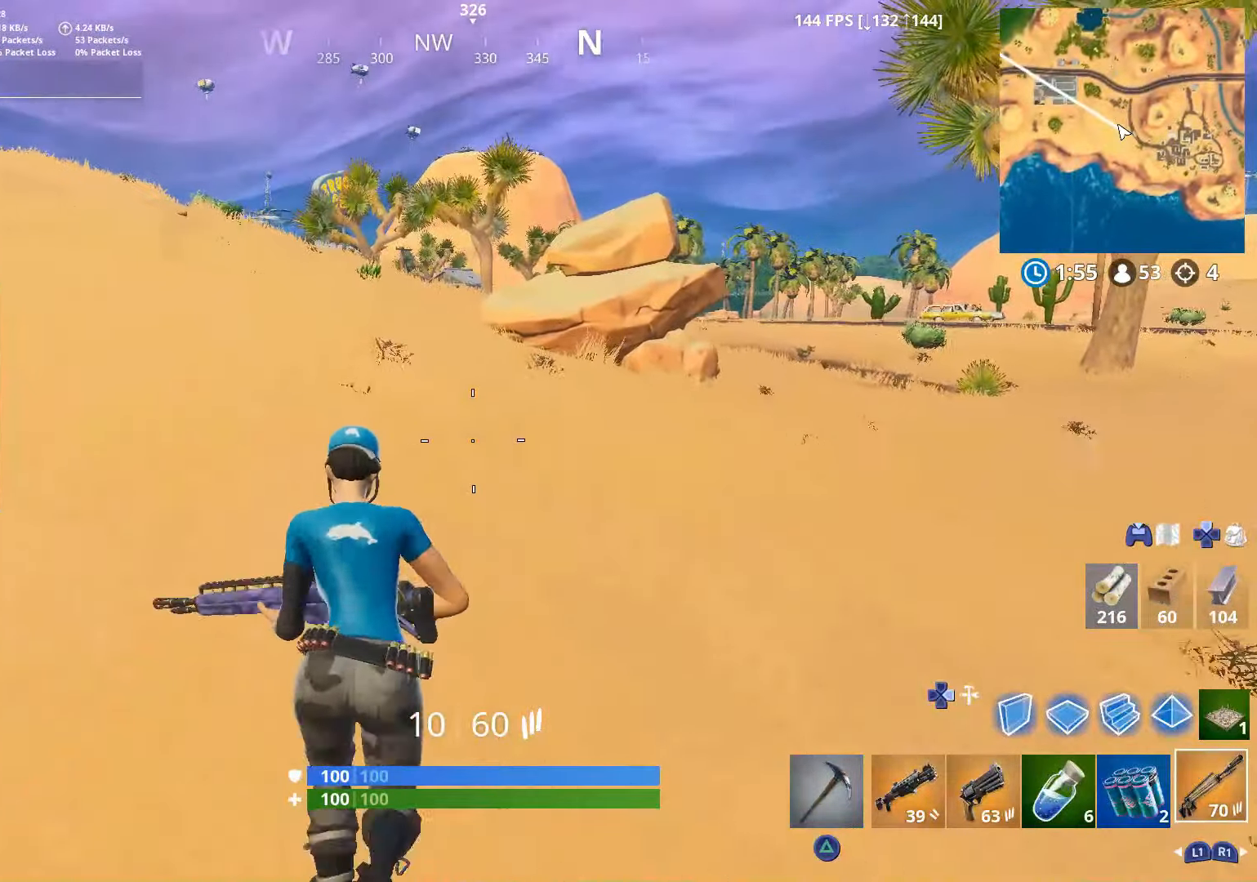
{"buttons": [], "left_stick": "up", "right_stick": "center", "events": []}
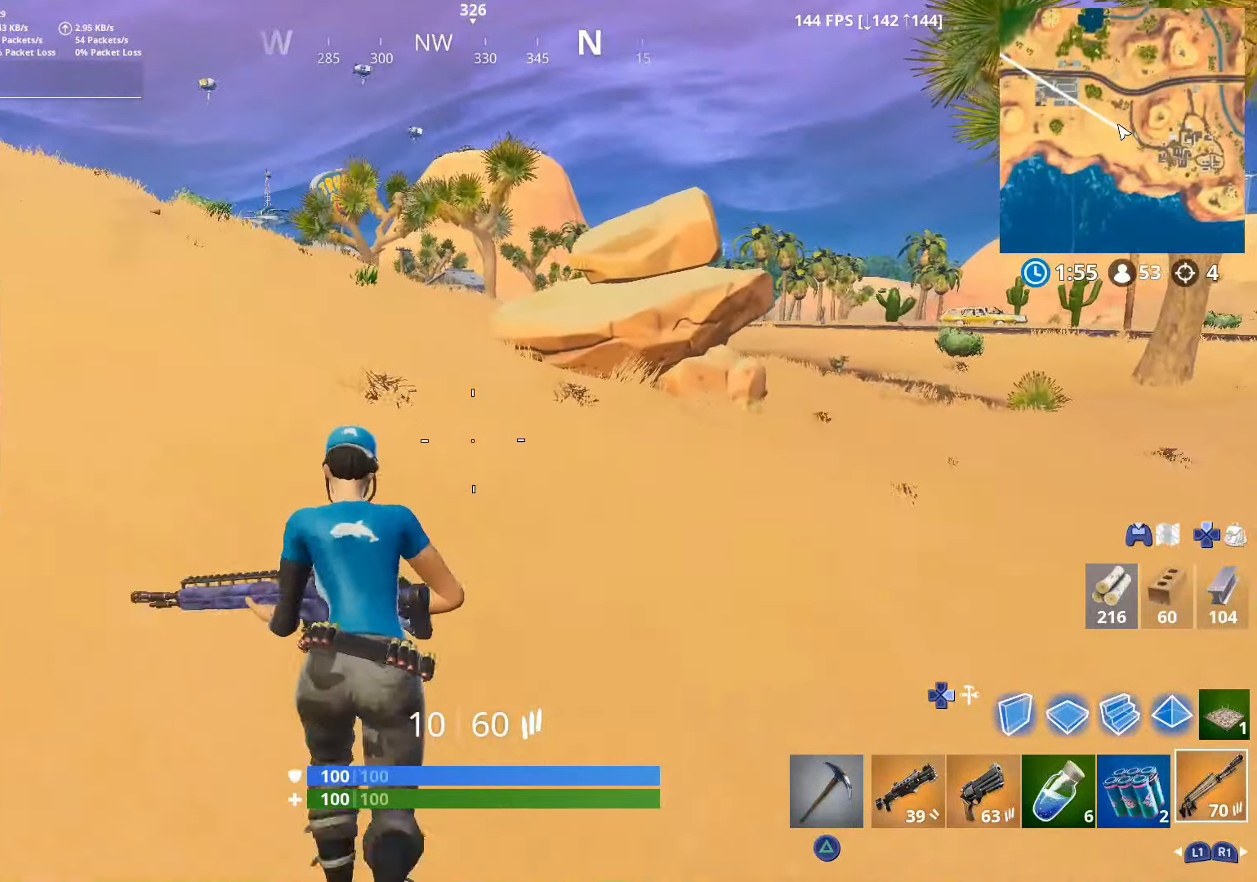
{"buttons": [], "left_stick": "up", "right_stick": "center", "events": []}
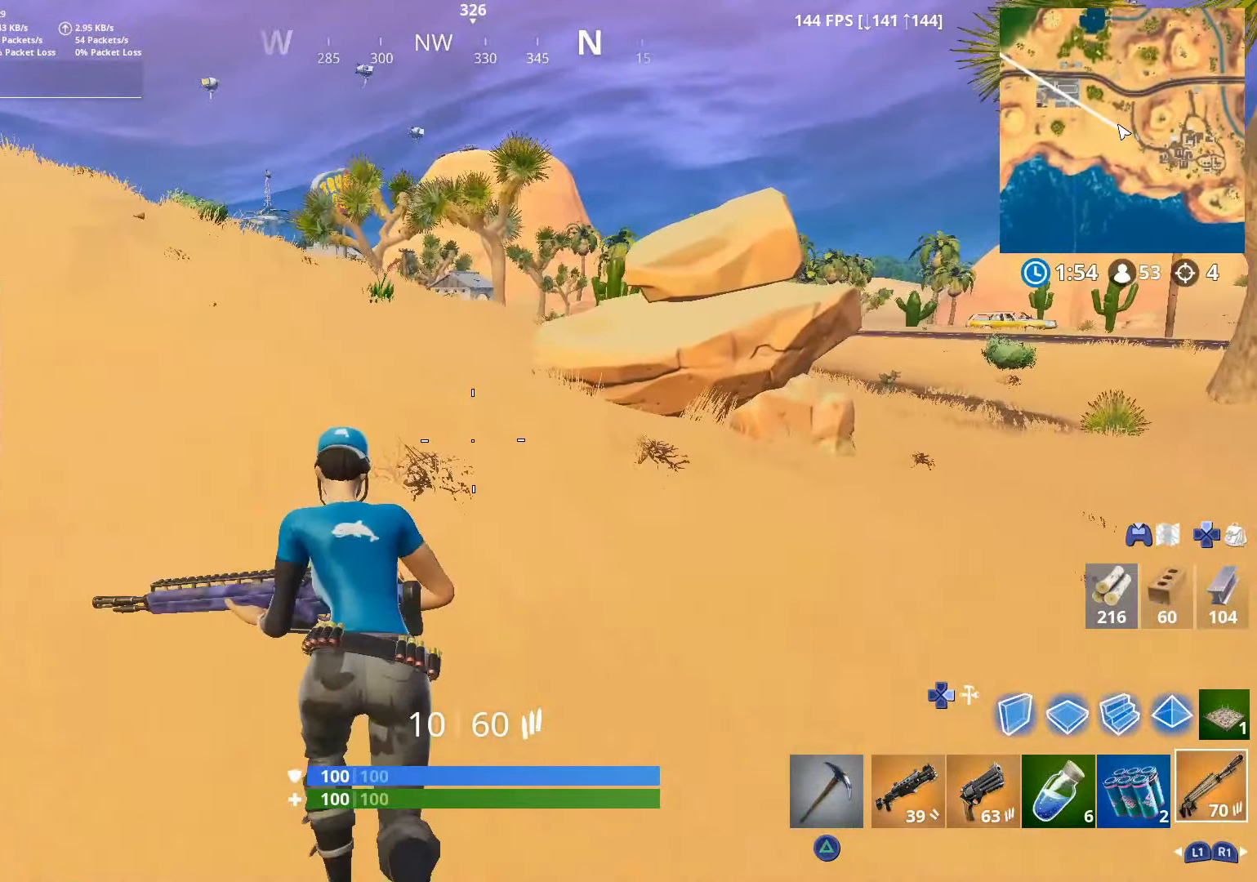
{"buttons": [], "left_stick": "up", "right_stick": "center", "events": []}
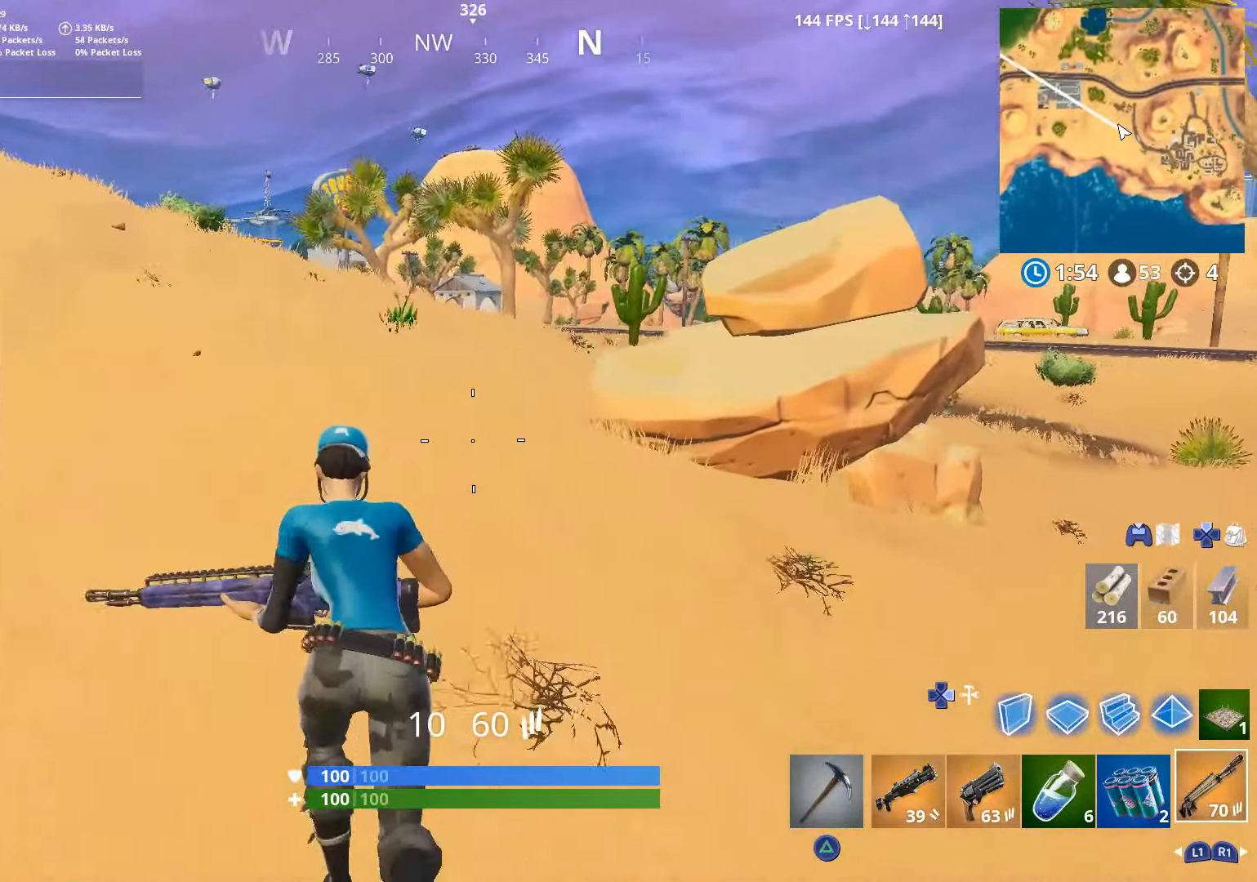
{"buttons": [], "left_stick": "up", "right_stick": "center", "events": []}
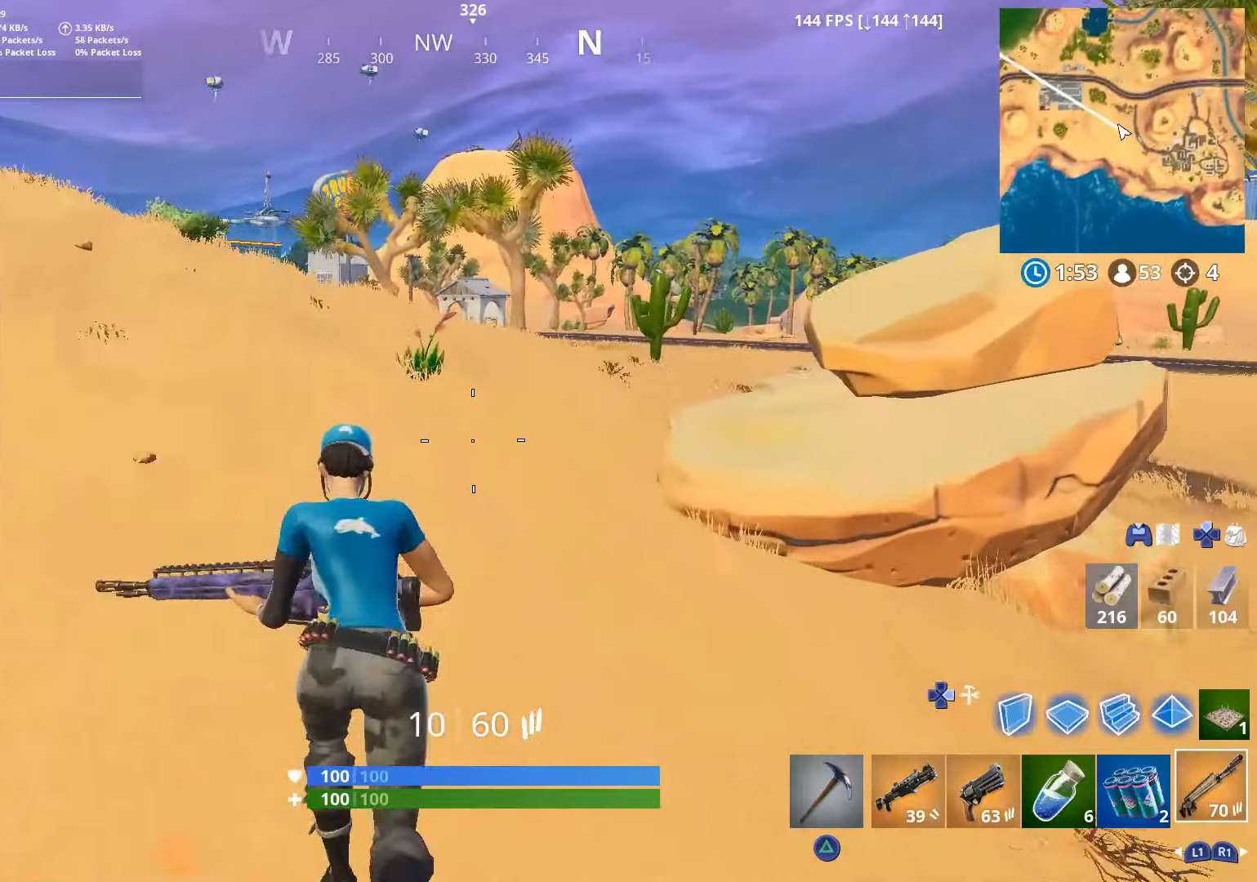
{"buttons": [], "left_stick": "up", "right_stick": "center", "events": []}
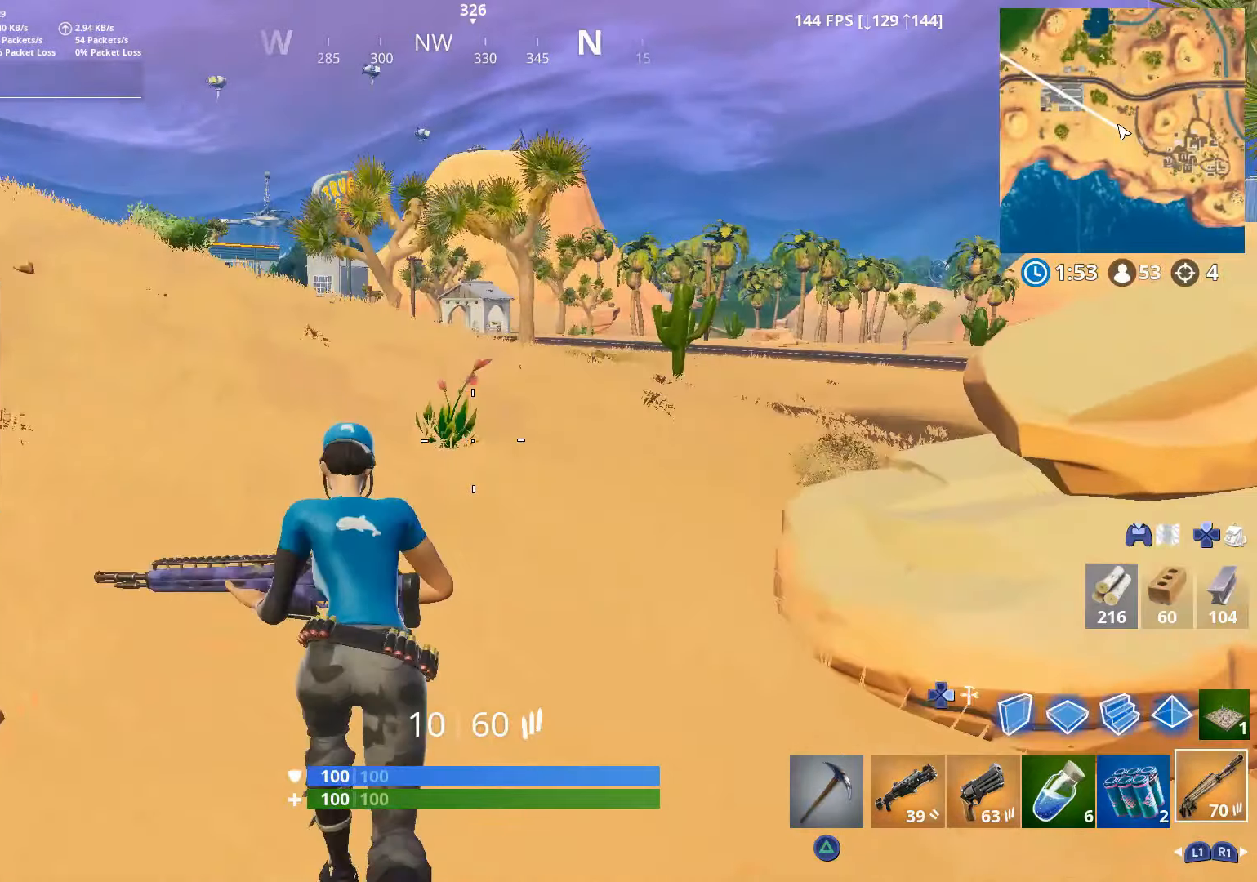
{"buttons": [], "left_stick": "up", "right_stick": "center", "events": []}
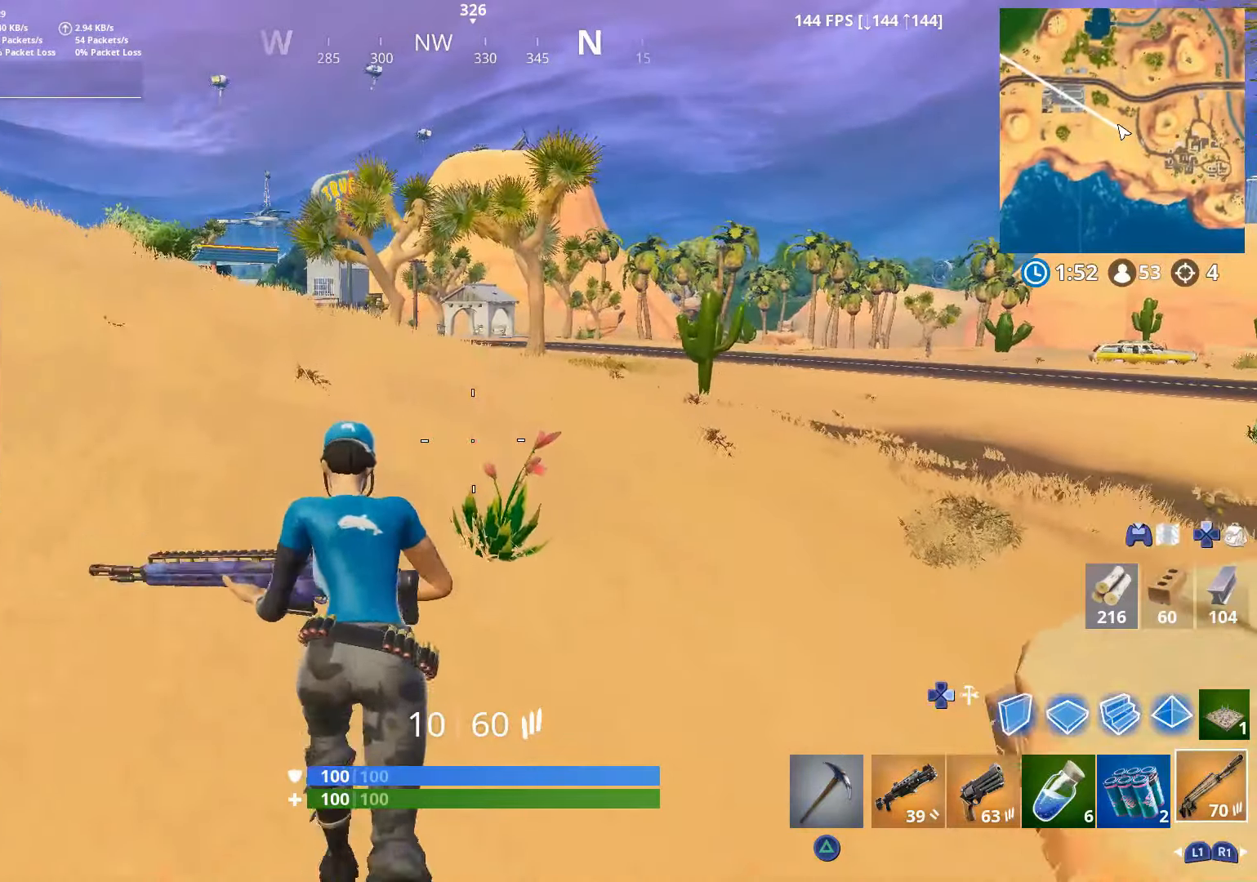
{"buttons": [], "left_stick": "up", "right_stick": "center", "events": []}
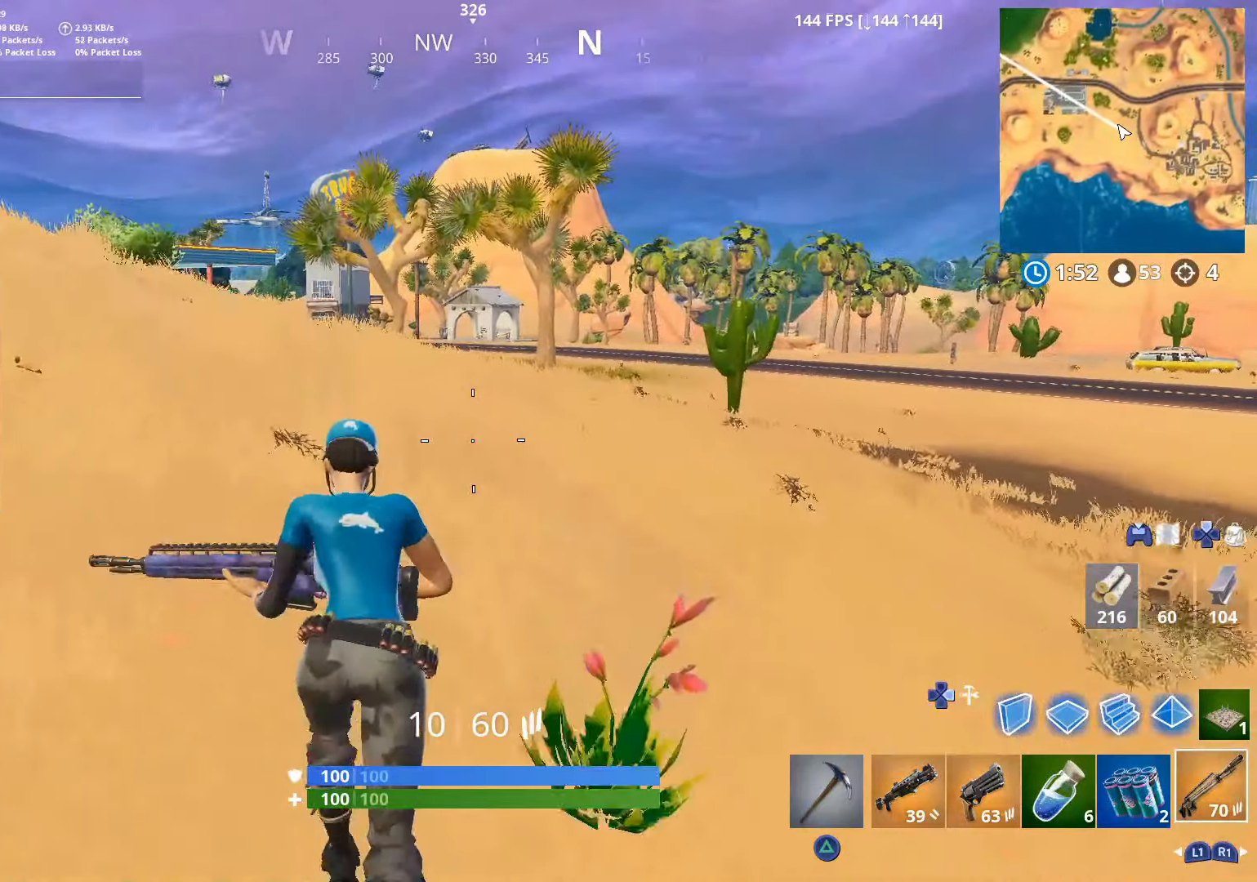
{"buttons": [], "left_stick": "up", "right_stick": "center", "events": []}
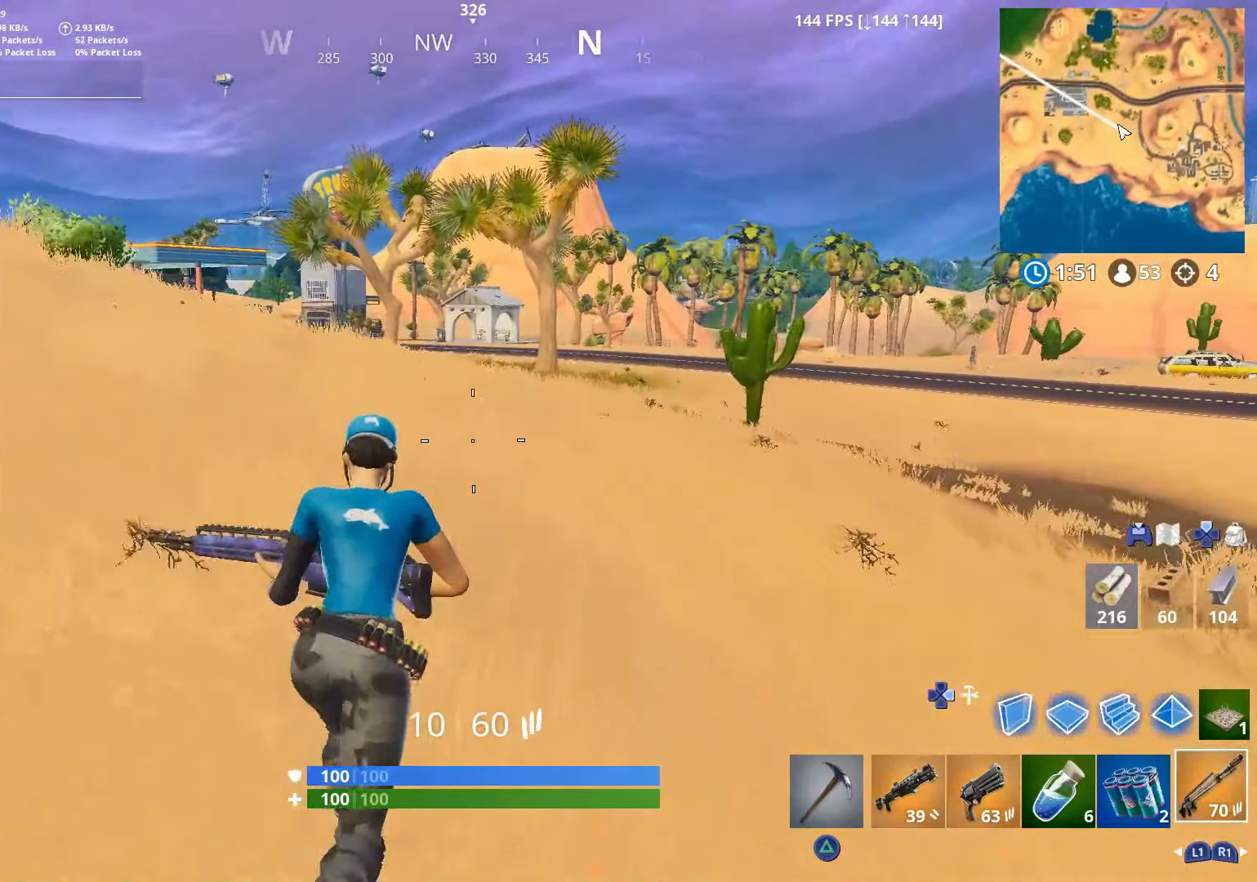
{"buttons": [], "left_stick": "up", "right_stick": "center", "events": []}
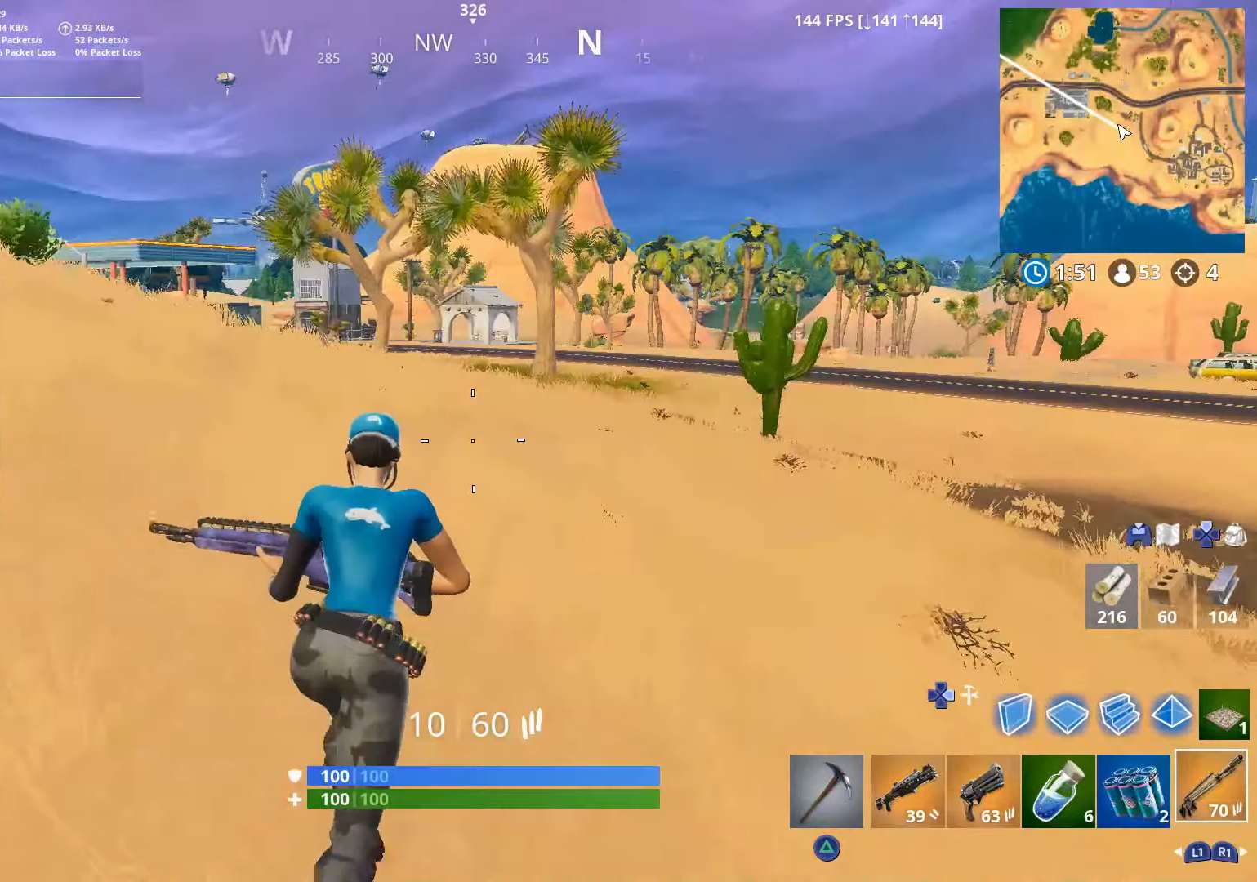
{"buttons": [], "left_stick": "up", "right_stick": "center", "events": []}
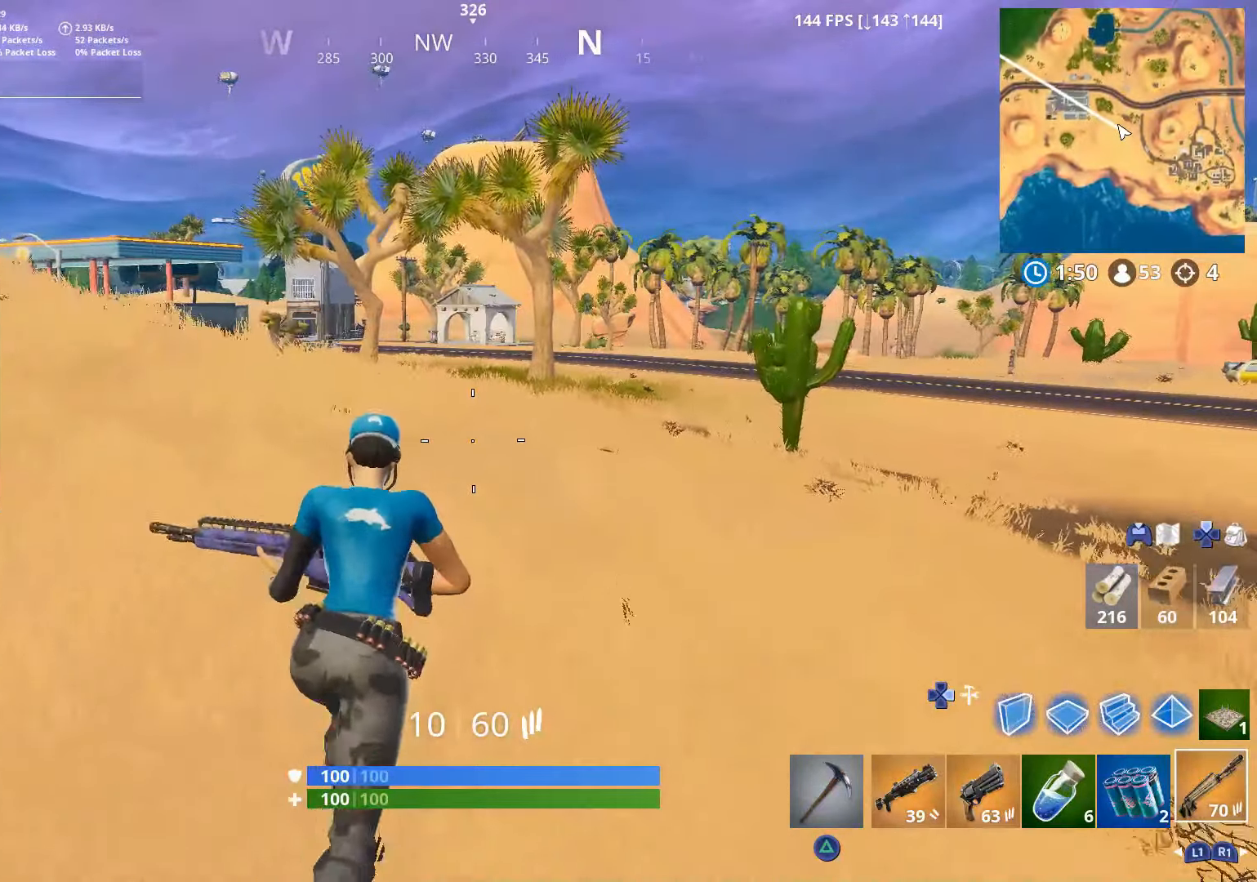
{"buttons": [], "left_stick": "up", "right_stick": "center", "events": []}
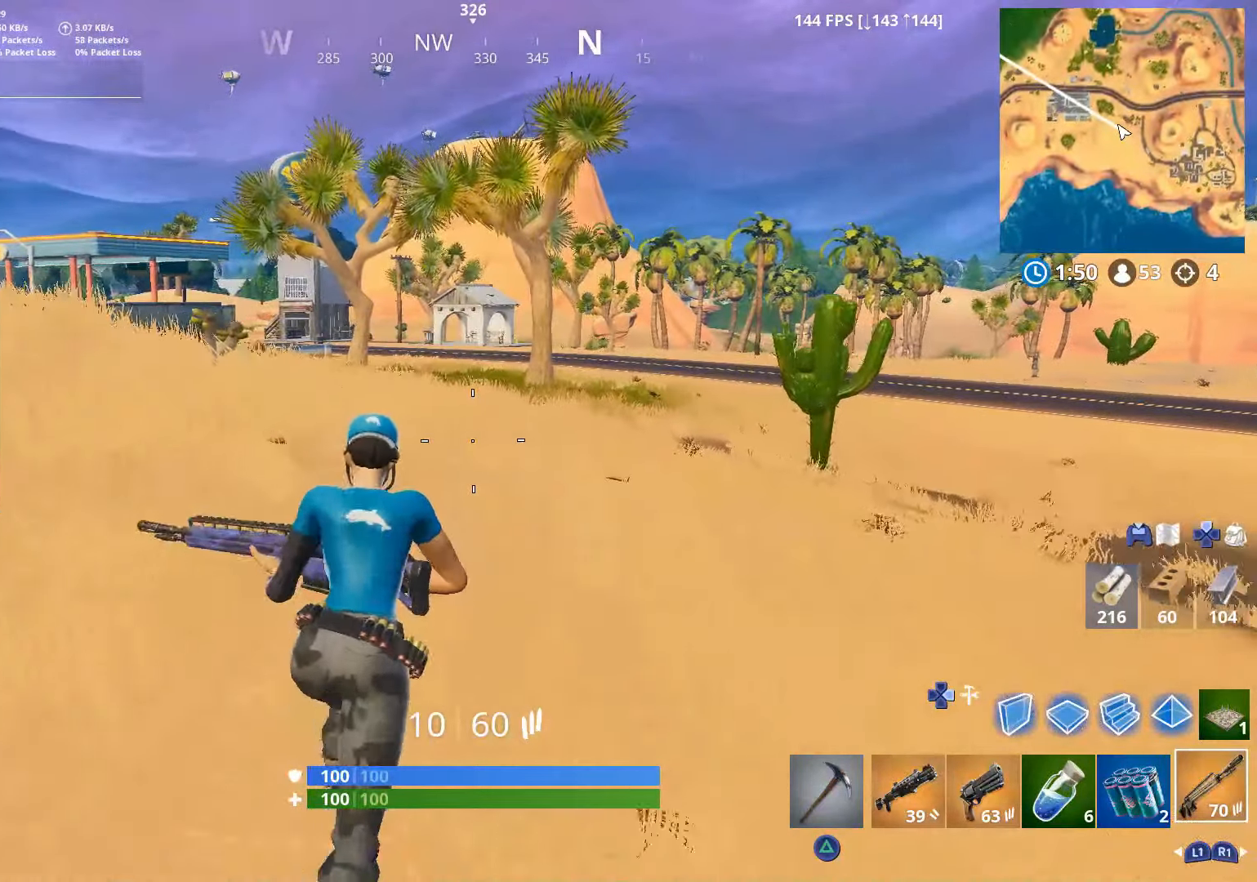
{"buttons": [], "left_stick": "up", "right_stick": "center", "events": []}
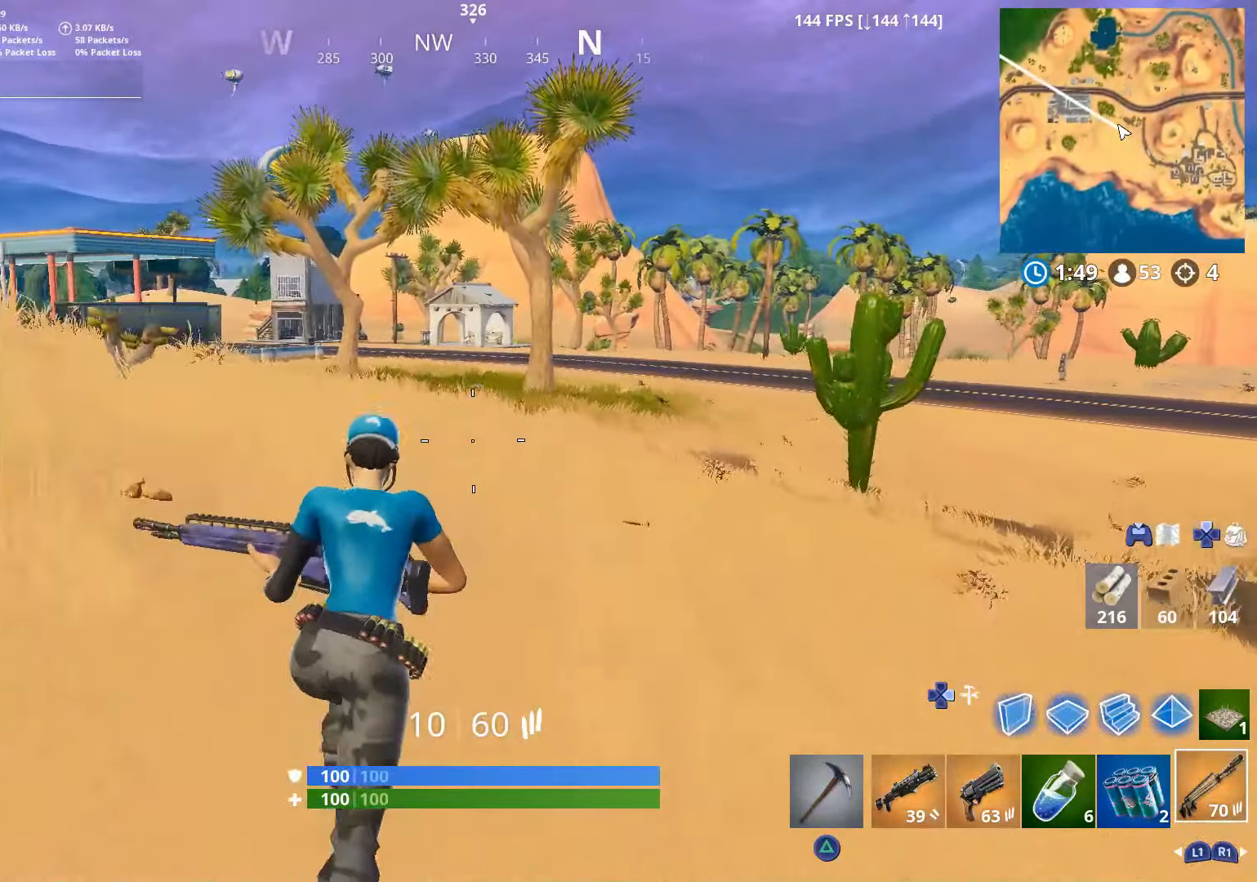
{"buttons": [], "left_stick": "up", "right_stick": "center", "events": []}
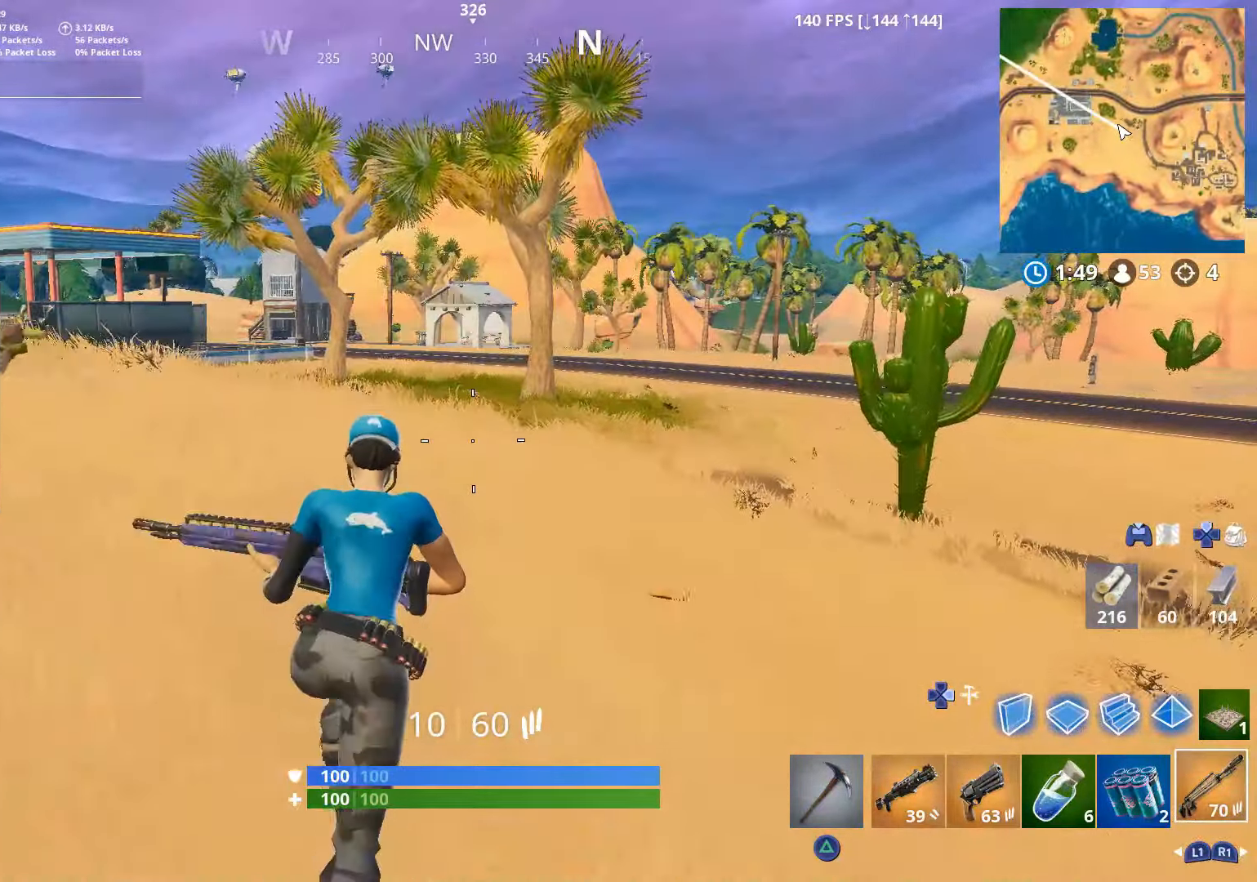
{"buttons": [], "left_stick": "up", "right_stick": "center", "events": []}
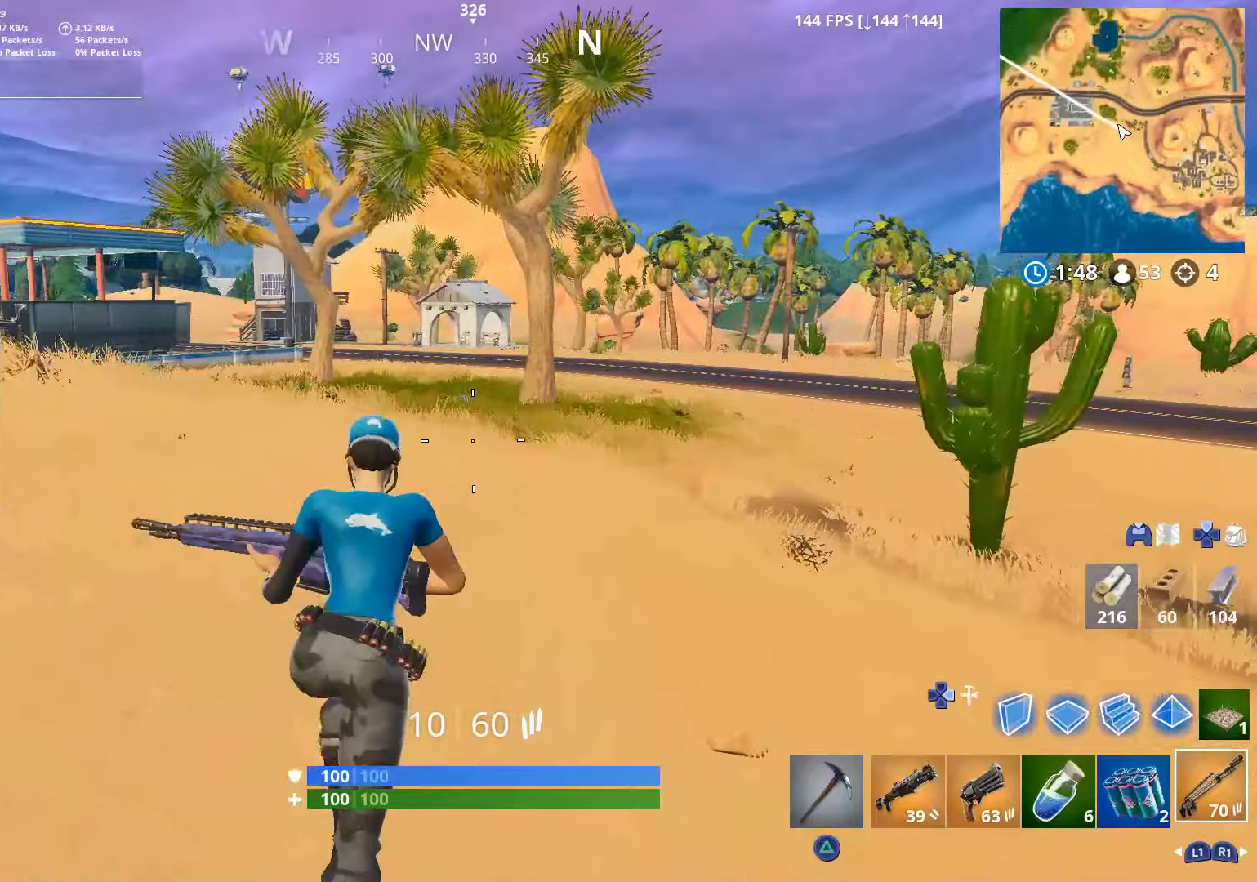
{"buttons": [], "left_stick": "up", "right_stick": "center", "events": []}
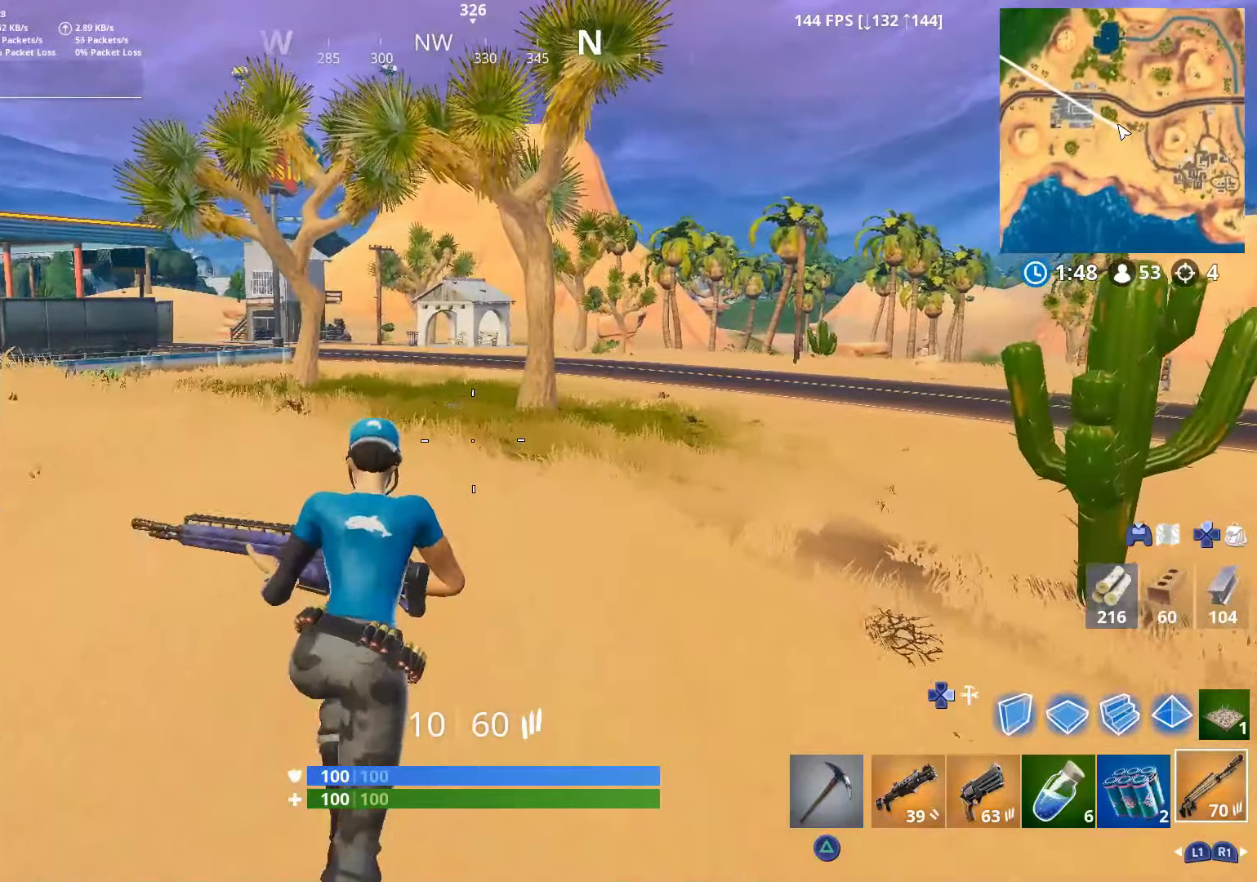
{"buttons": [], "left_stick": "up", "right_stick": "center", "events": []}
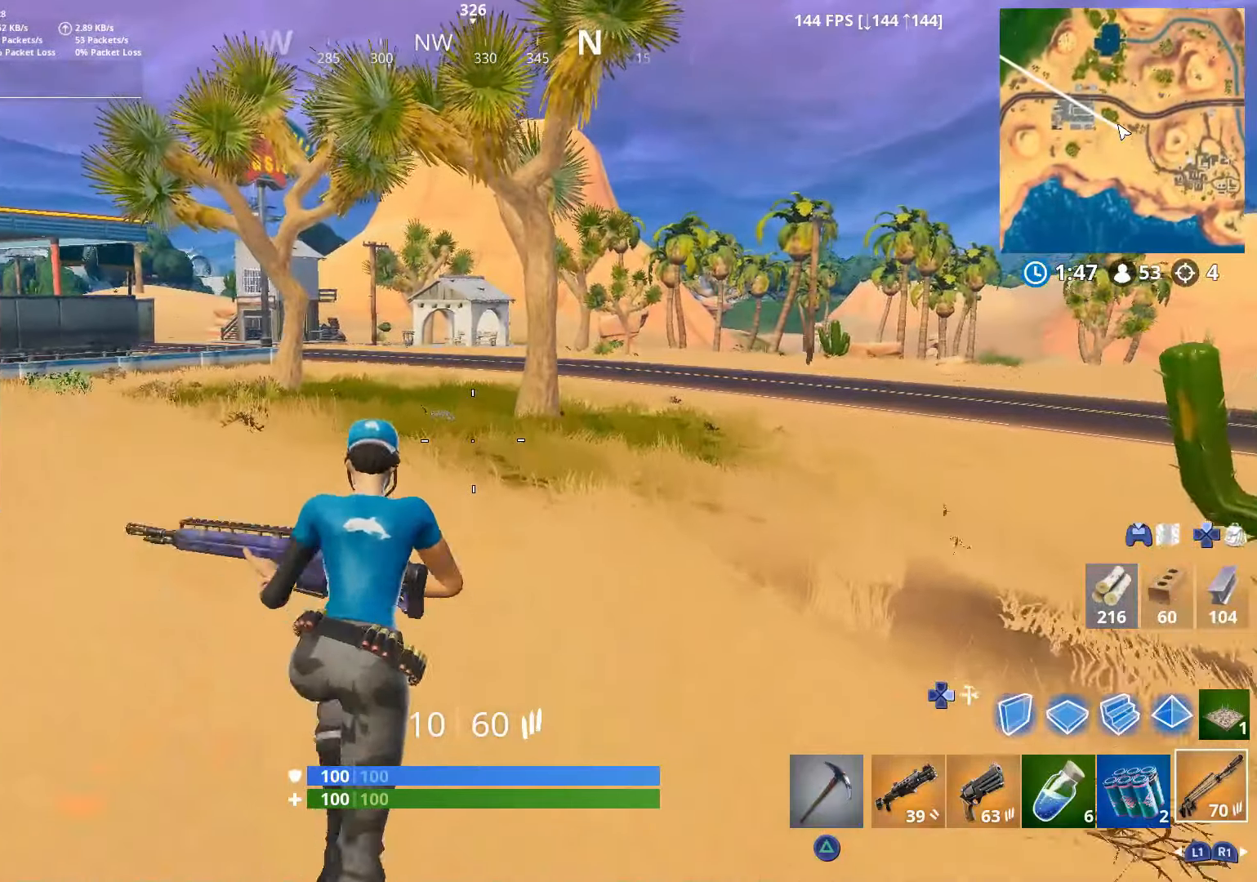
{"buttons": [], "left_stick": "up", "right_stick": "center", "events": []}
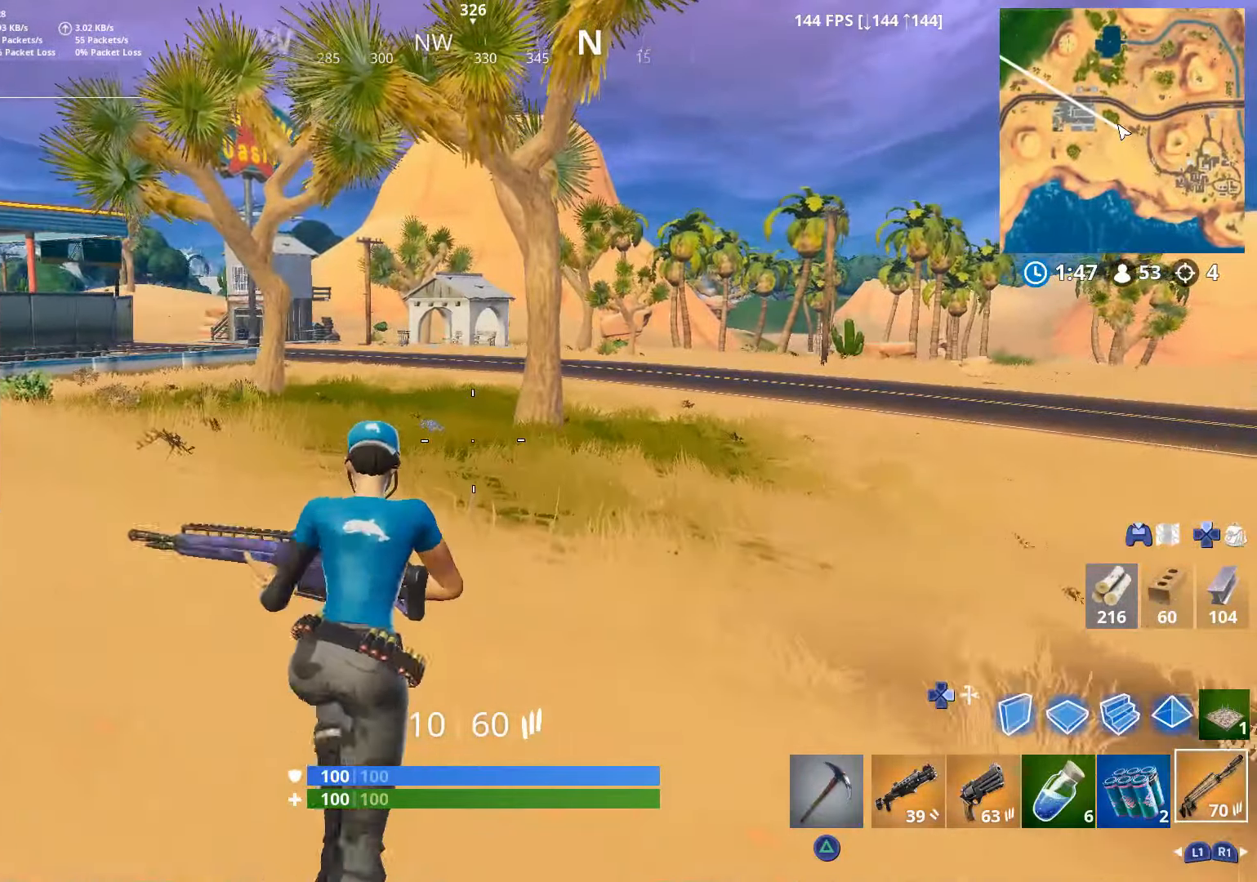
{"buttons": [], "left_stick": "up", "right_stick": "center", "events": []}
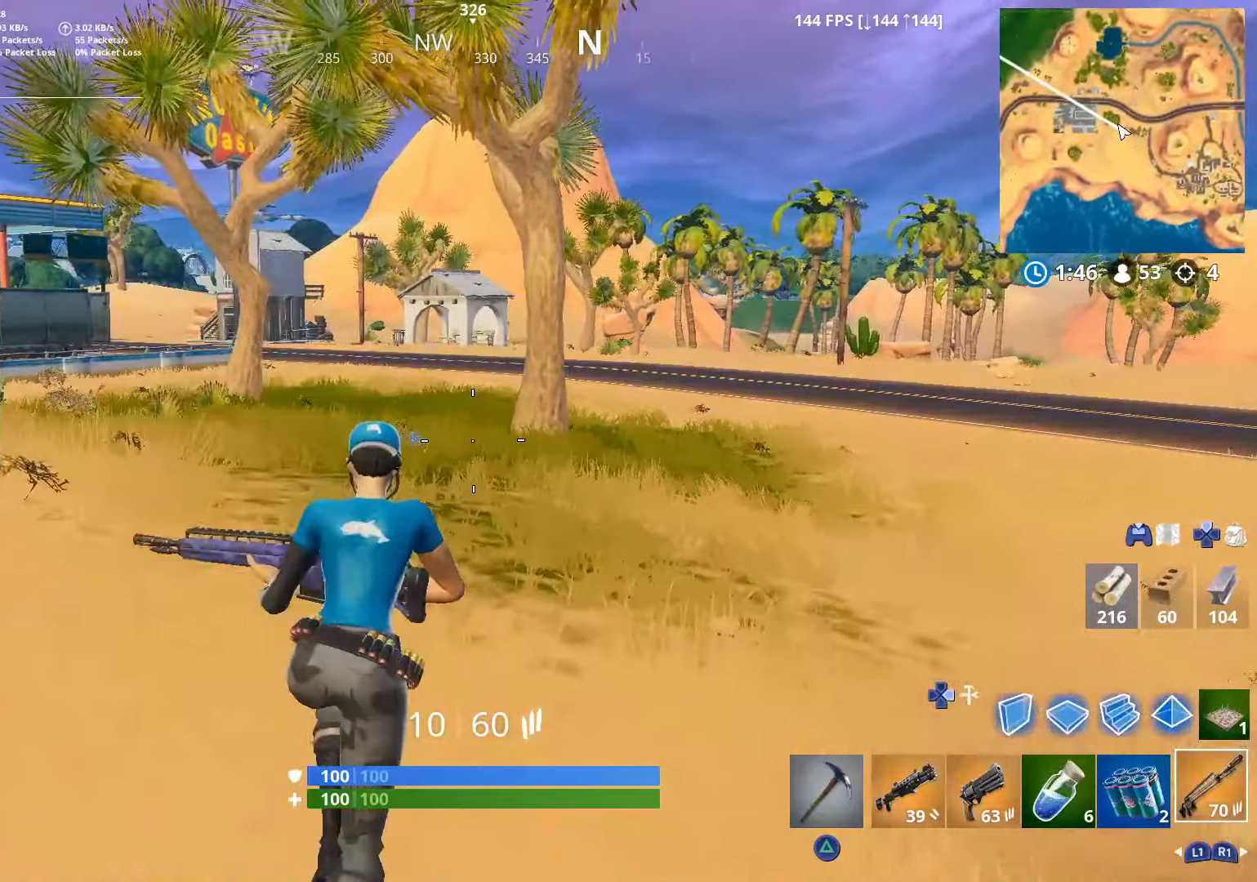
{"buttons": [], "left_stick": "up", "right_stick": "center", "events": []}
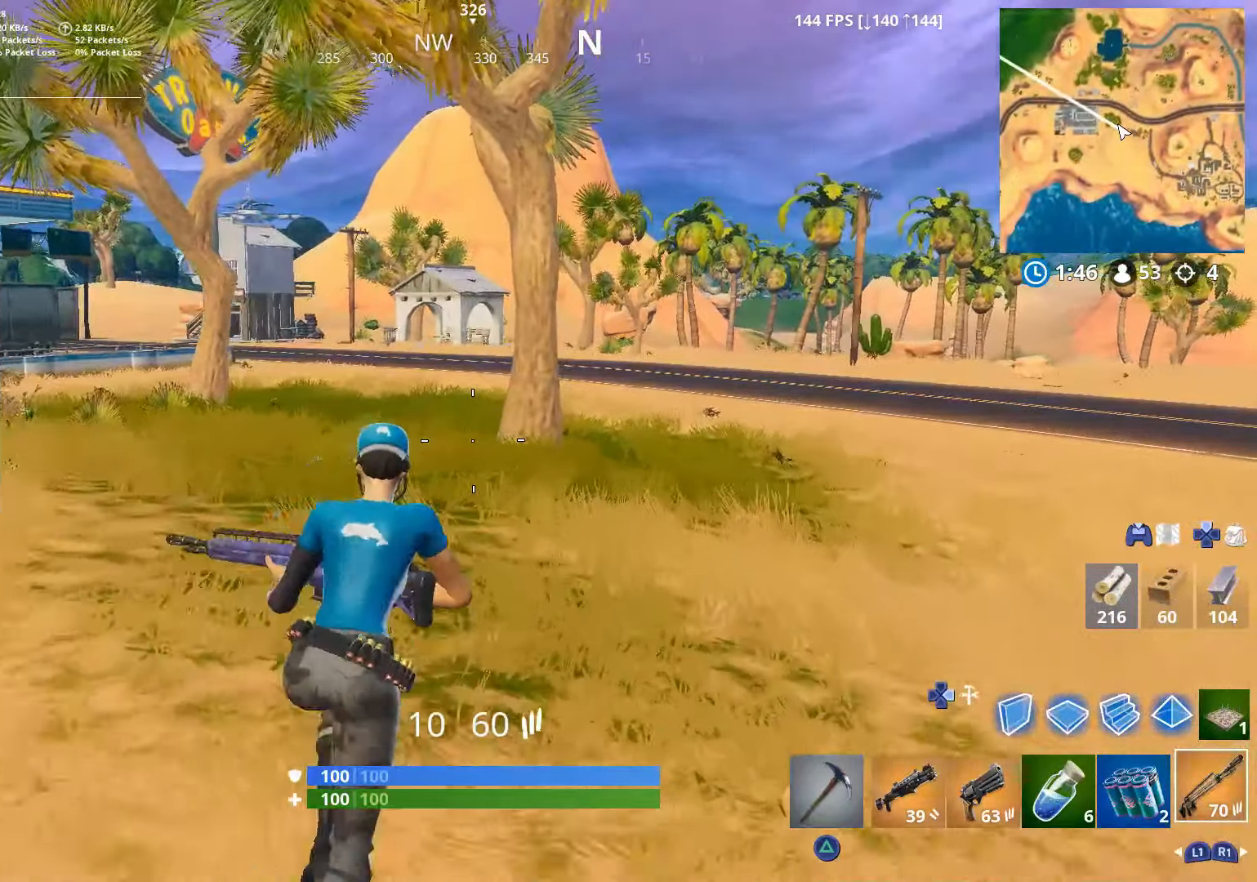
{"buttons": [], "left_stick": "up", "right_stick": "center", "events": []}
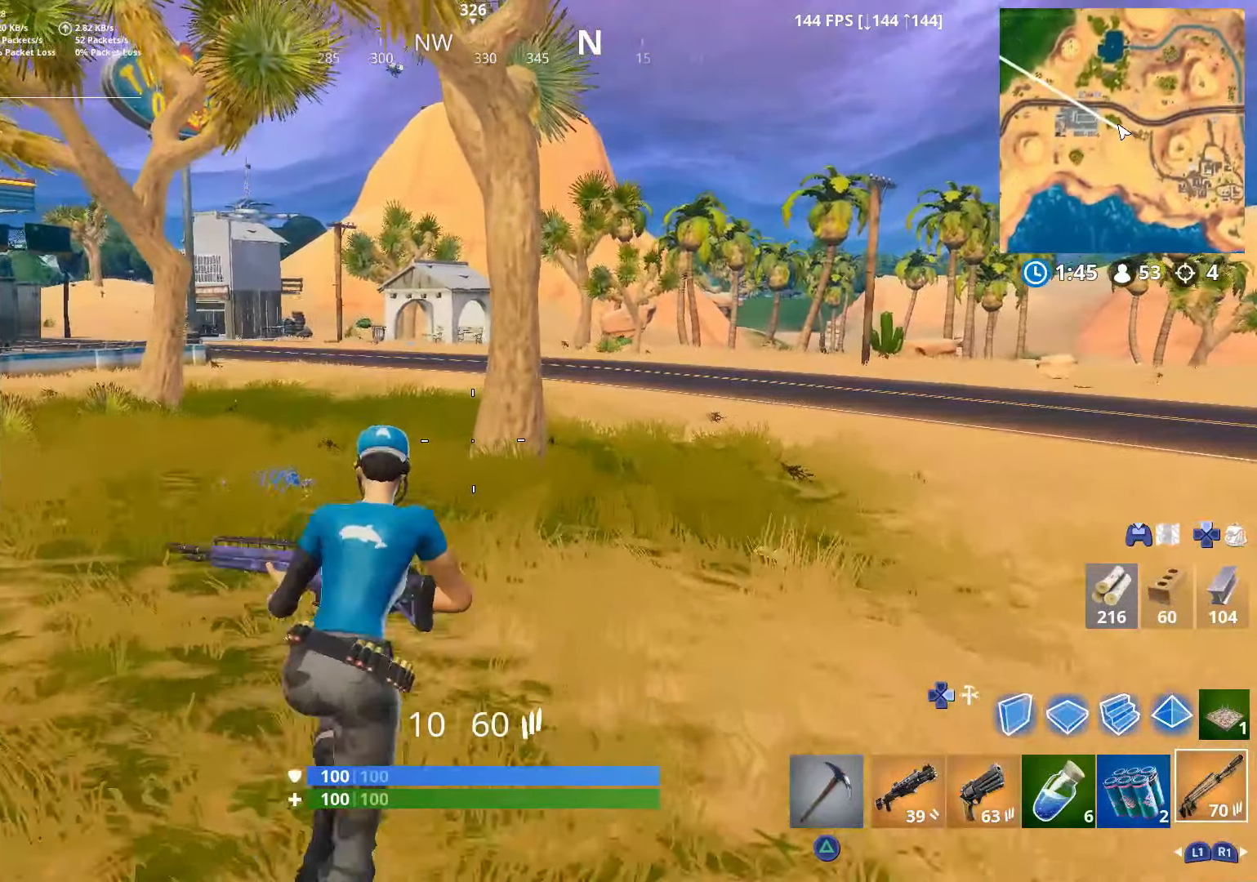
{"buttons": [], "left_stick": "up", "right_stick": "center", "events": []}
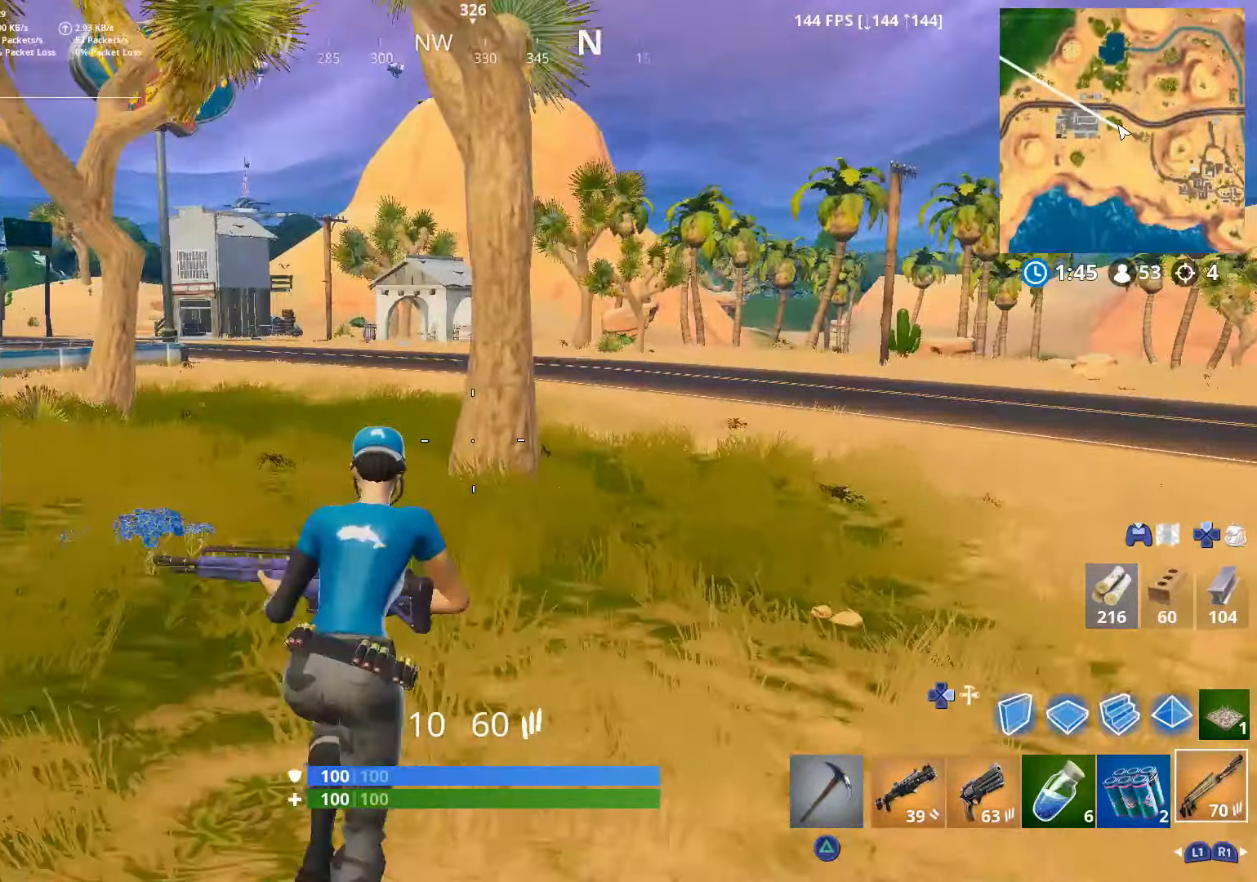
{"buttons": [], "left_stick": "up", "right_stick": "center", "events": []}